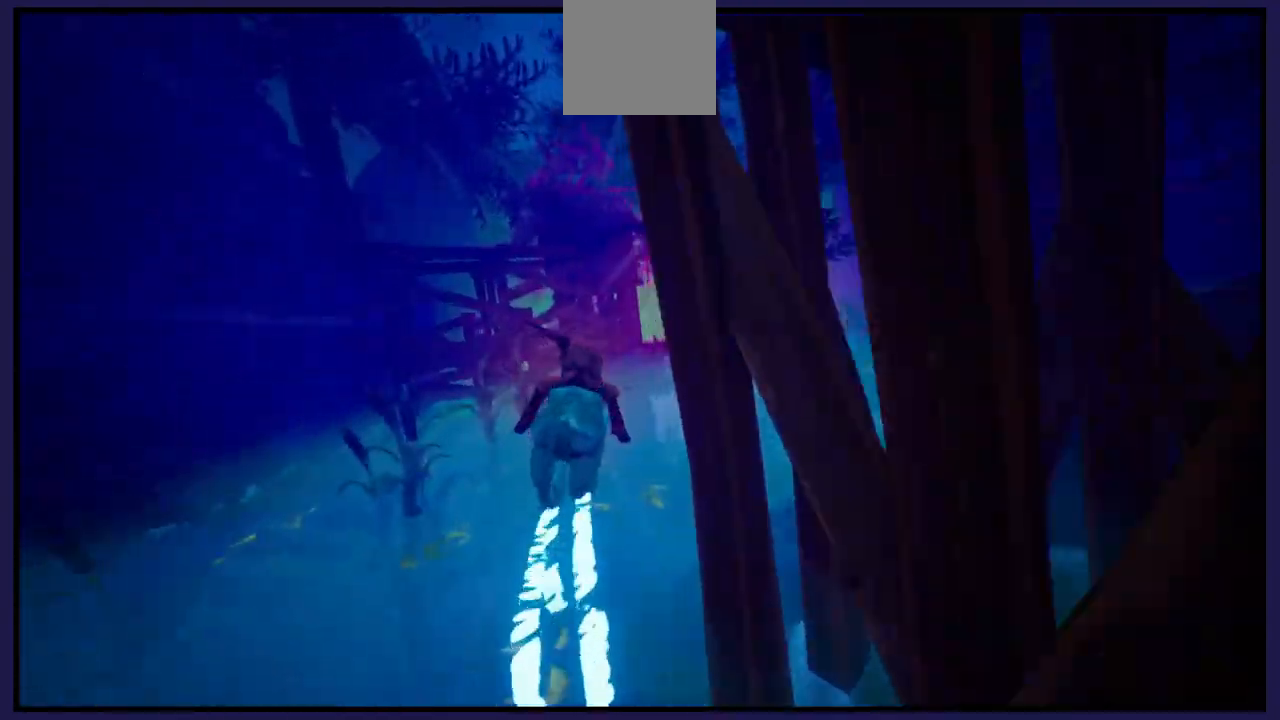
Gameplay with a controller (Xbox layout); each line is a JSON object with the inputs held at the frame after it. "events" lists button and stick changes between this image and that frame as [ms after this image, input, new state], when the widget could be followed in between.
{"buttons": [], "left_stick": "right", "right_stick": "center", "events": [[183, "L1", "down"], [183, "left_stick", "center"], [283, "L1", "up"], [467, "left_stick", "right"]]}
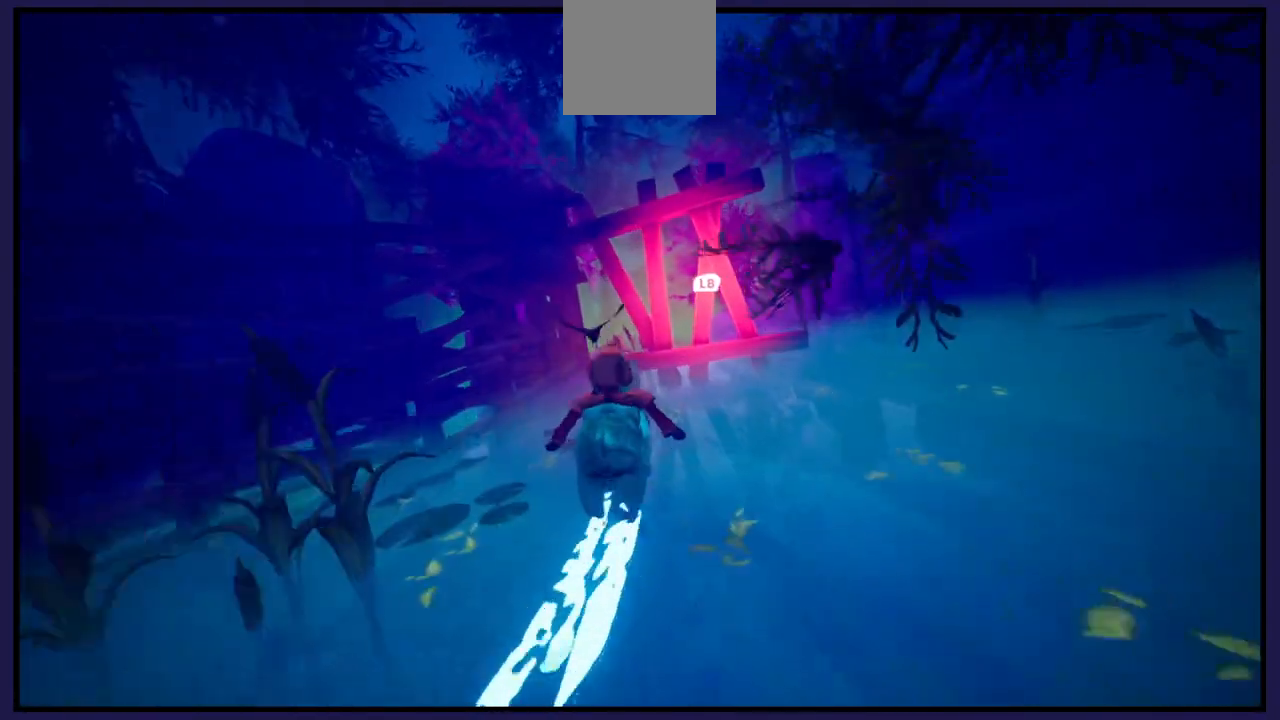
{"buttons": [], "left_stick": "right", "right_stick": "center", "events": [[217, "L1", "down"], [367, "L1", "up"]]}
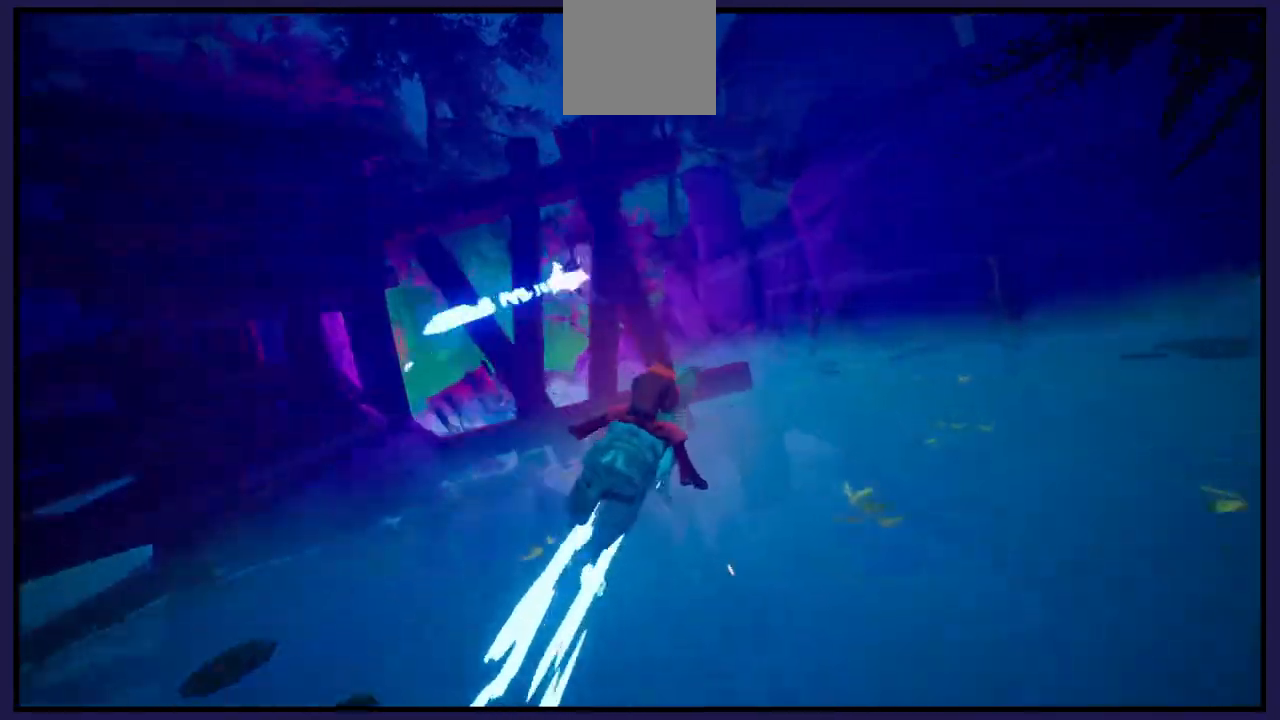
{"buttons": [], "left_stick": "left", "right_stick": "center", "events": [[283, "left_stick", "left"]]}
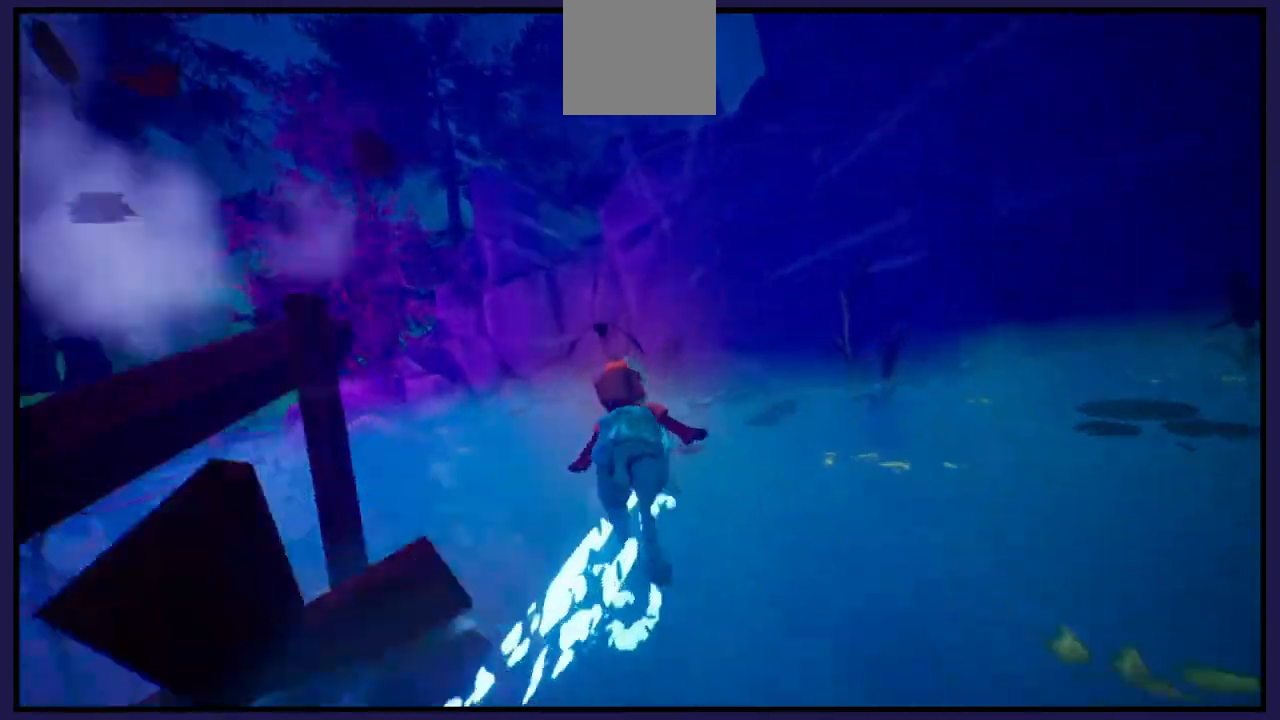
{"buttons": [], "left_stick": "left", "right_stick": "center", "events": []}
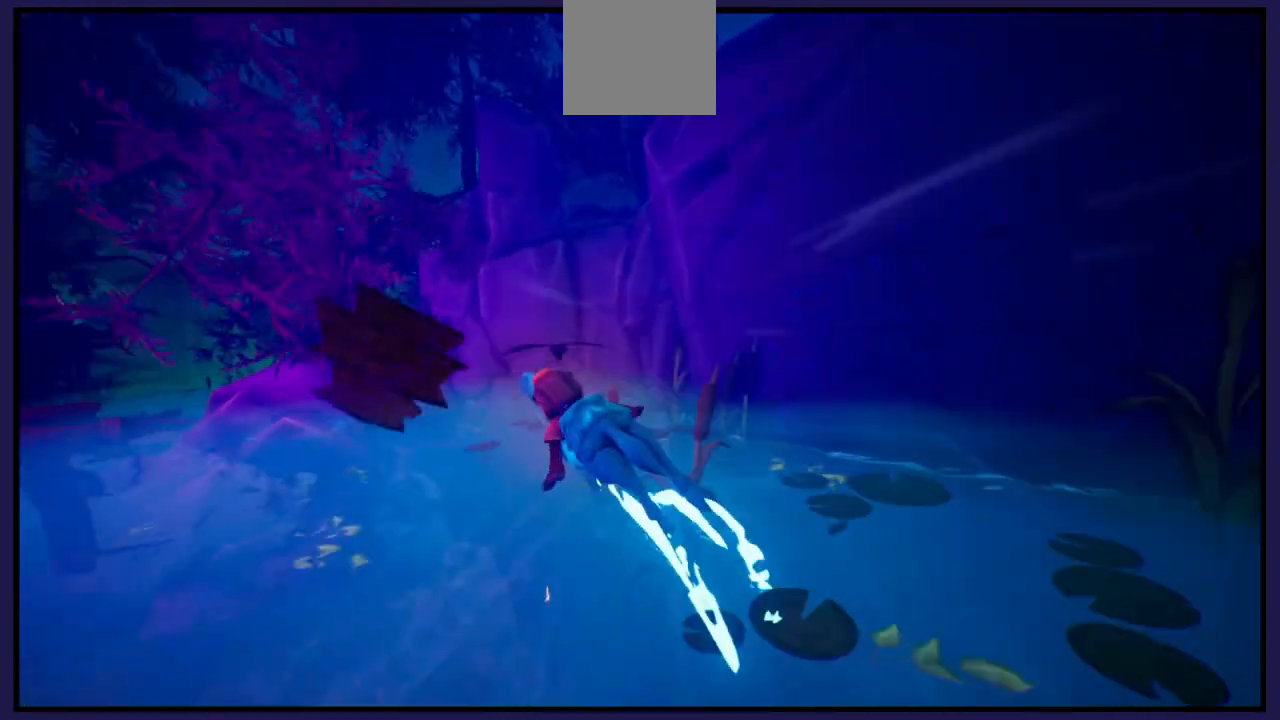
{"buttons": [], "left_stick": "left", "right_stick": "center", "events": []}
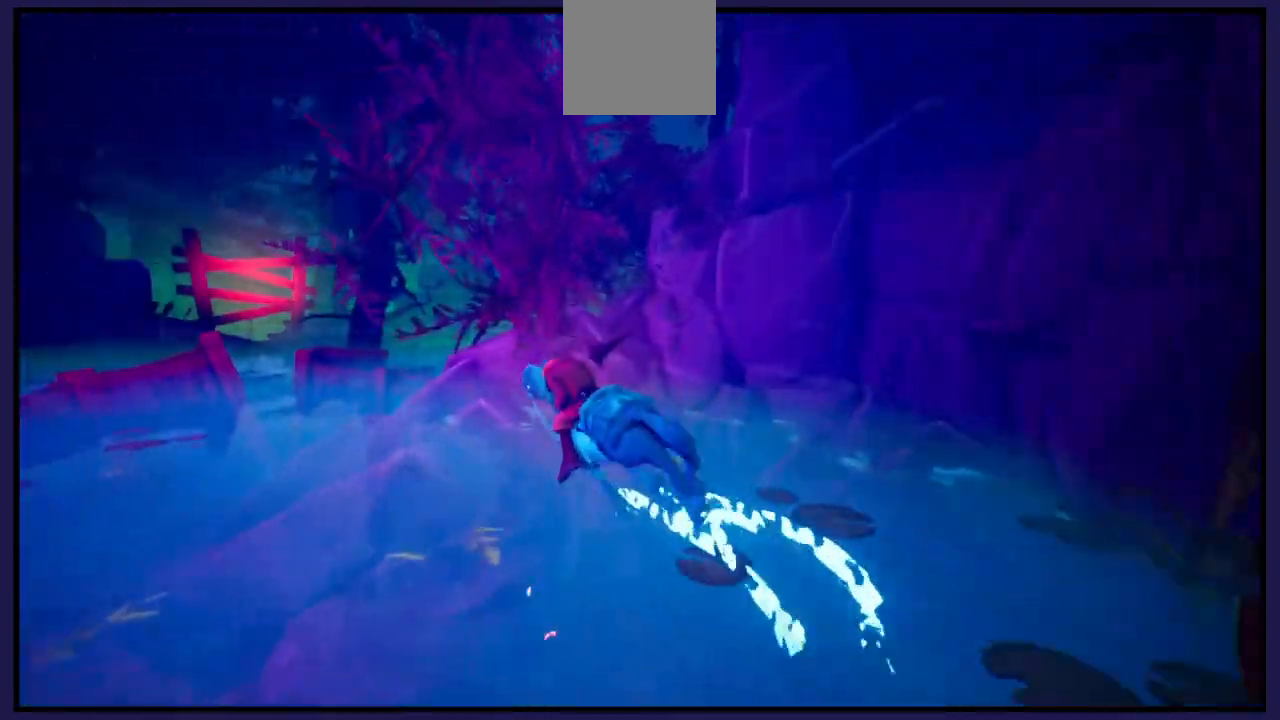
{"buttons": [], "left_stick": "up-right", "right_stick": "center", "events": [[350, "left_stick", "up-right"]]}
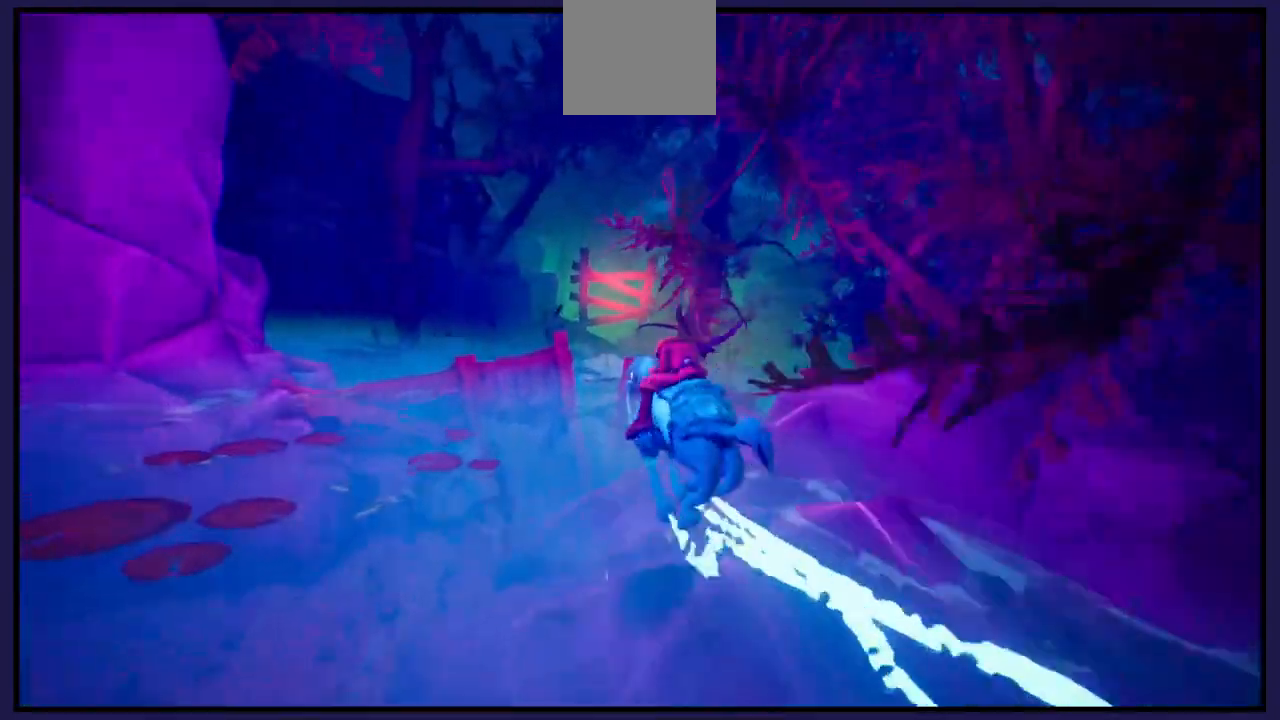
{"buttons": ["A"], "left_stick": "right", "right_stick": "center", "events": [[133, "left_stick", "center"], [317, "A", "down"], [367, "left_stick", "right"]]}
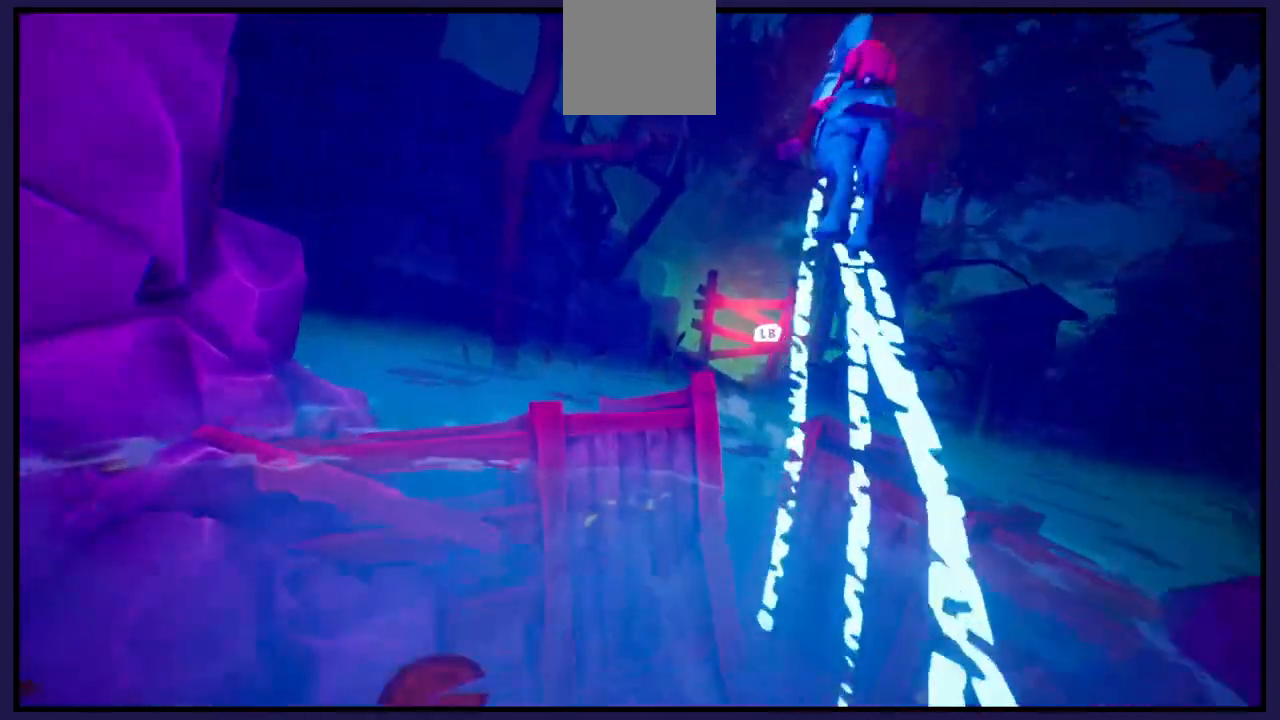
{"buttons": [], "left_stick": "up-right", "right_stick": "center", "events": [[17, "left_stick", "up-right"], [233, "A", "up"], [300, "L1", "down"], [433, "L1", "up"]]}
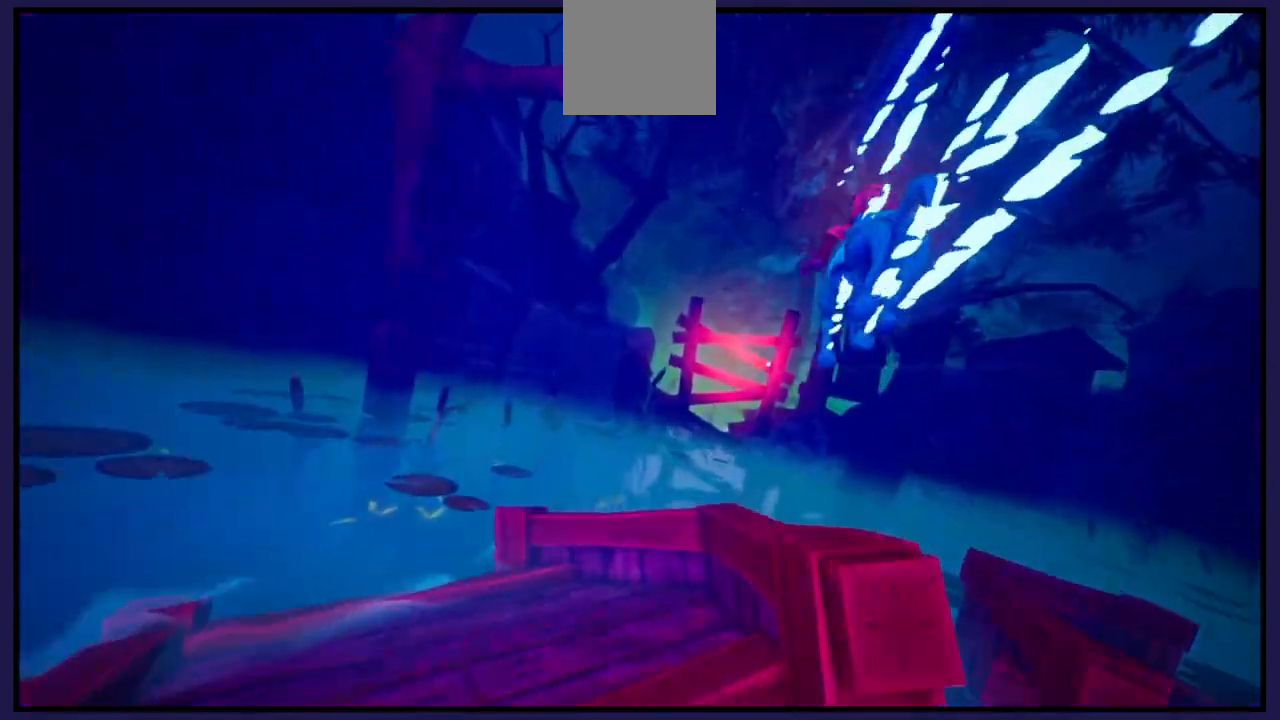
{"buttons": [], "left_stick": "center", "right_stick": "center", "events": [[17, "left_stick", "center"], [283, "L1", "down"], [417, "L1", "up"]]}
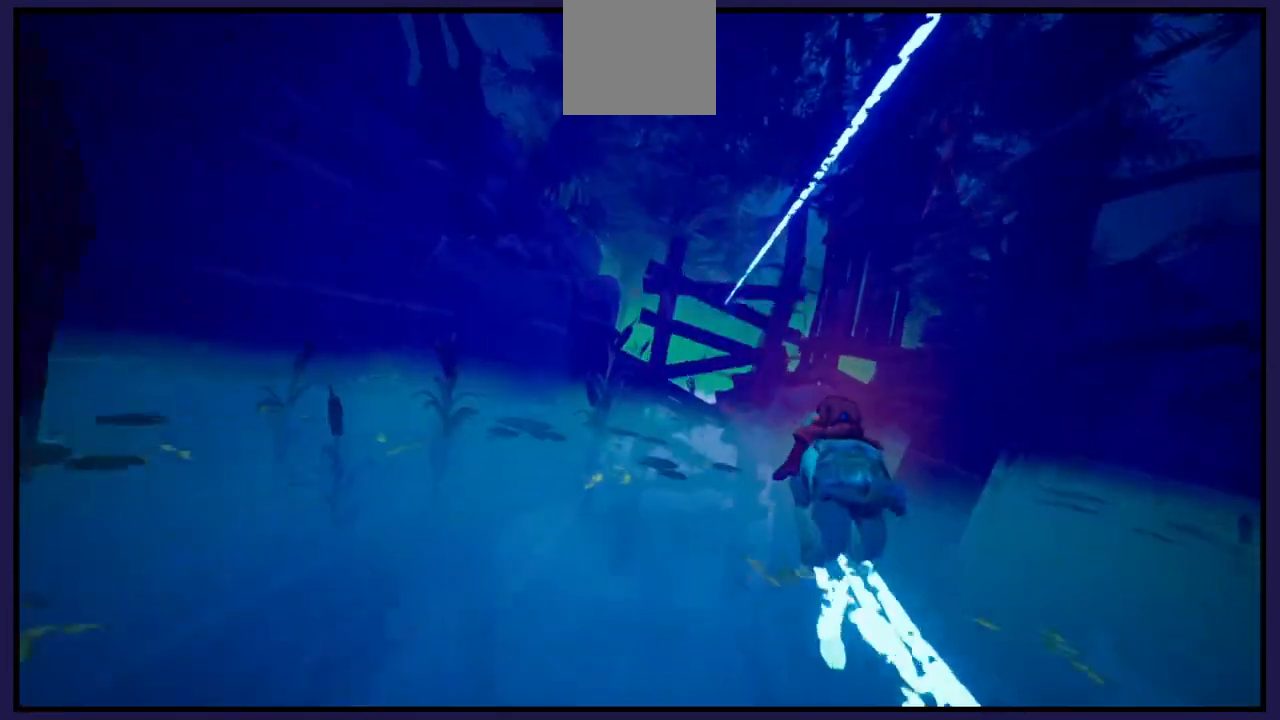
{"buttons": [], "left_stick": "center", "right_stick": "center", "events": []}
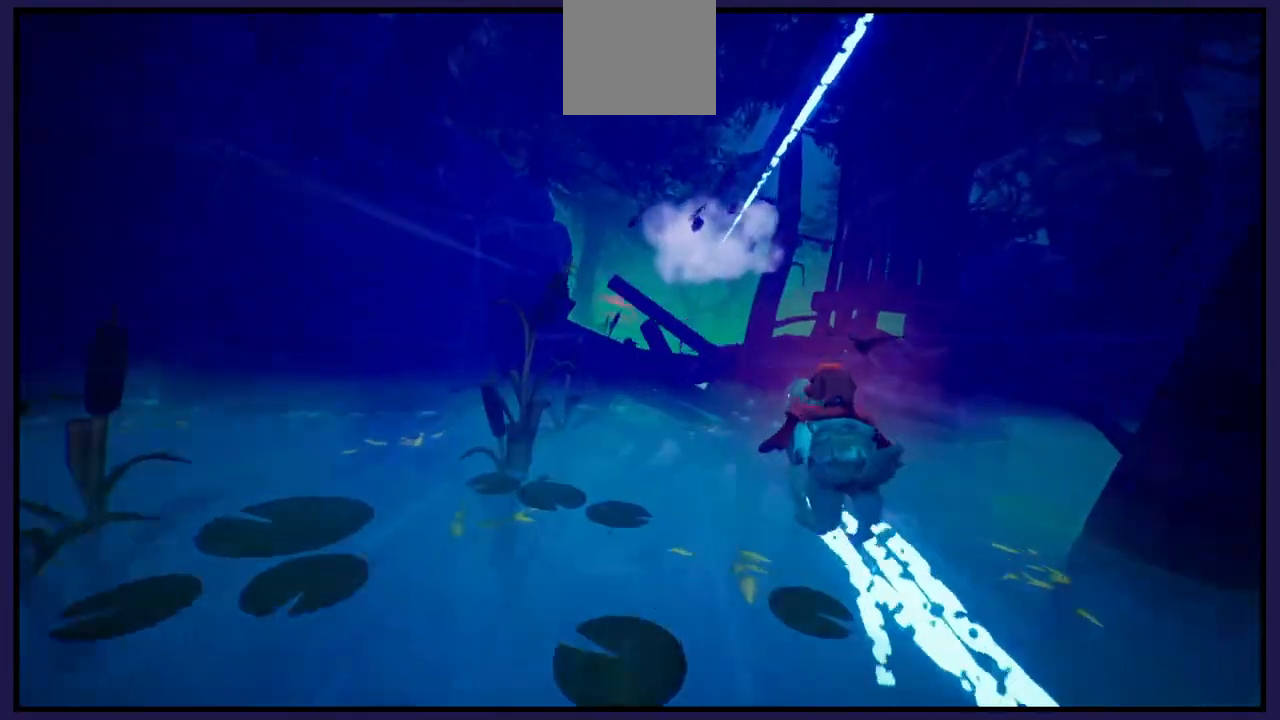
{"buttons": ["A"], "left_stick": "up-left", "right_stick": "center", "events": [[400, "A", "down"], [433, "left_stick", "up-left"]]}
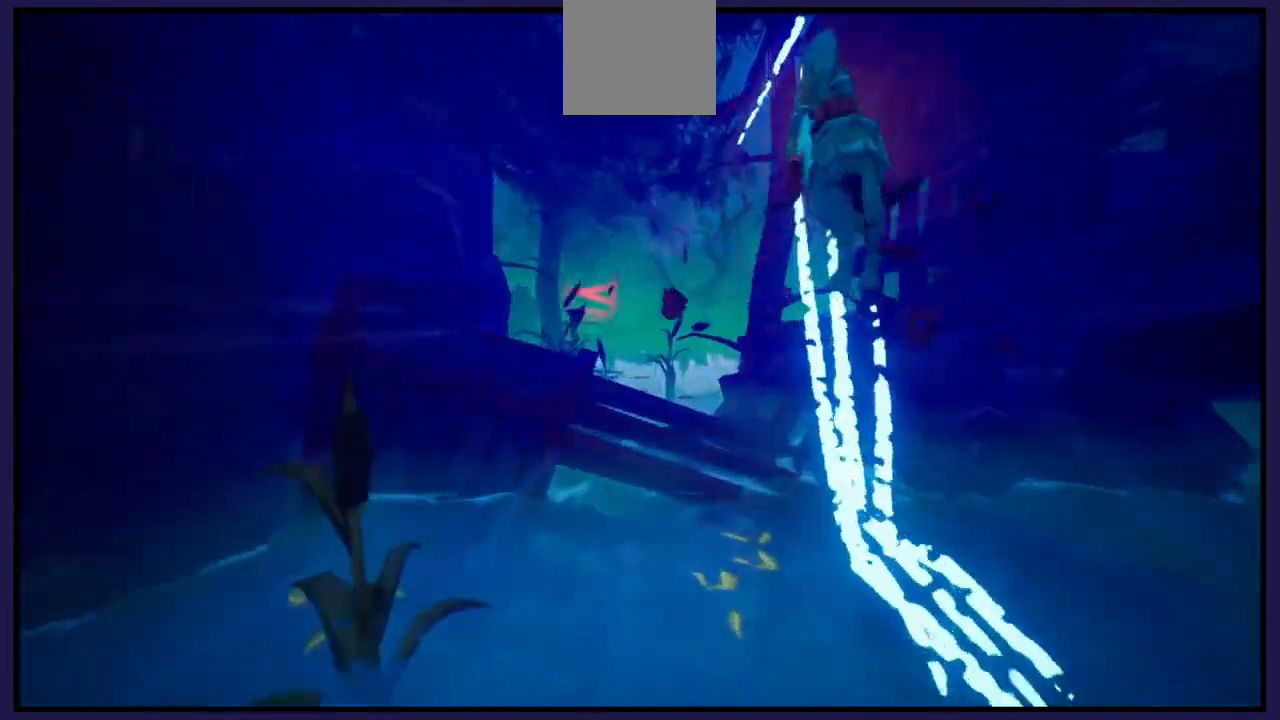
{"buttons": [], "left_stick": "up-left", "right_stick": "center", "events": [[250, "A", "up"]]}
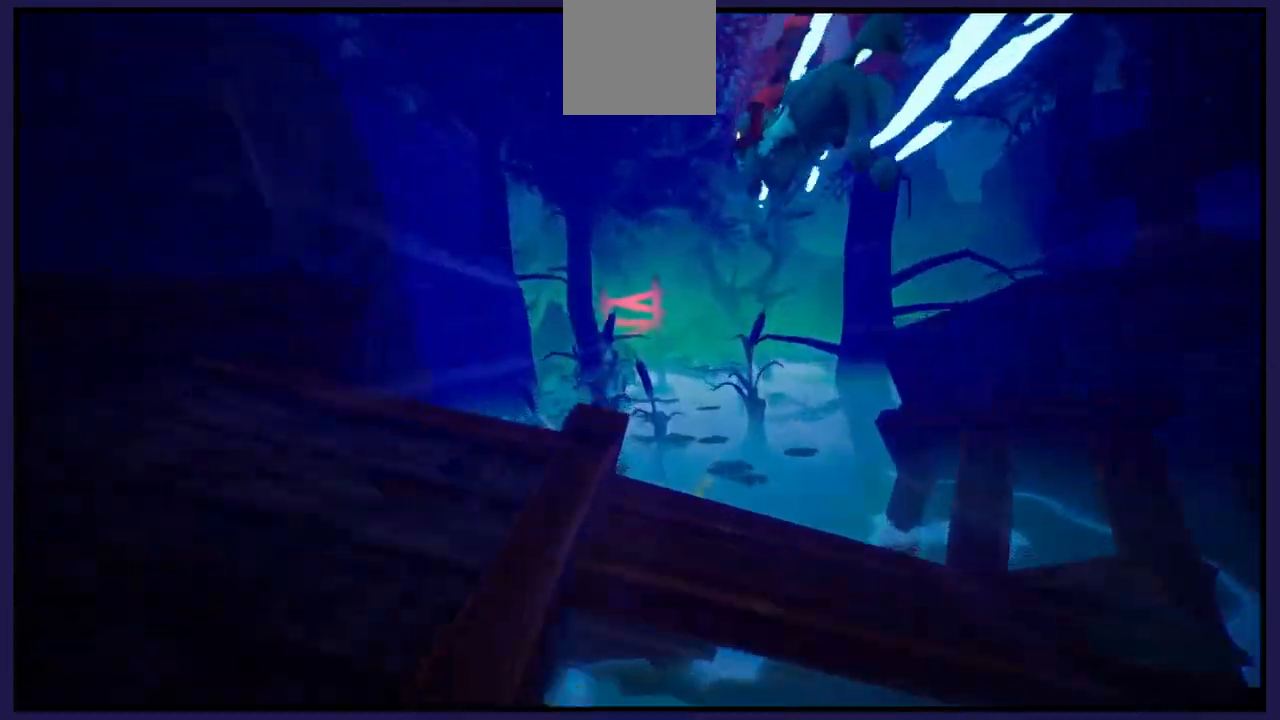
{"buttons": [], "left_stick": "right", "right_stick": "center", "events": [[217, "left_stick", "right"], [317, "L1", "down"], [467, "L1", "up"]]}
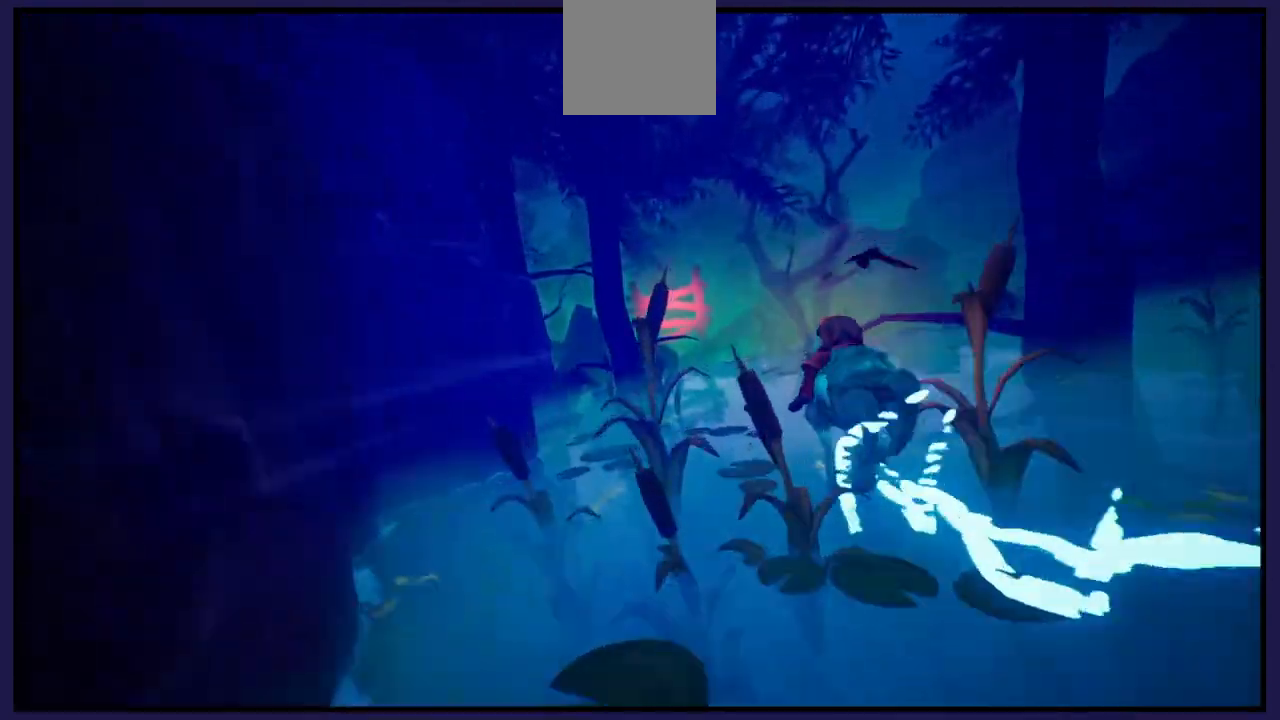
{"buttons": [], "left_stick": "center", "right_stick": "center", "events": [[33, "left_stick", "center"], [167, "left_stick", "right"], [267, "left_stick", "up"], [433, "left_stick", "center"]]}
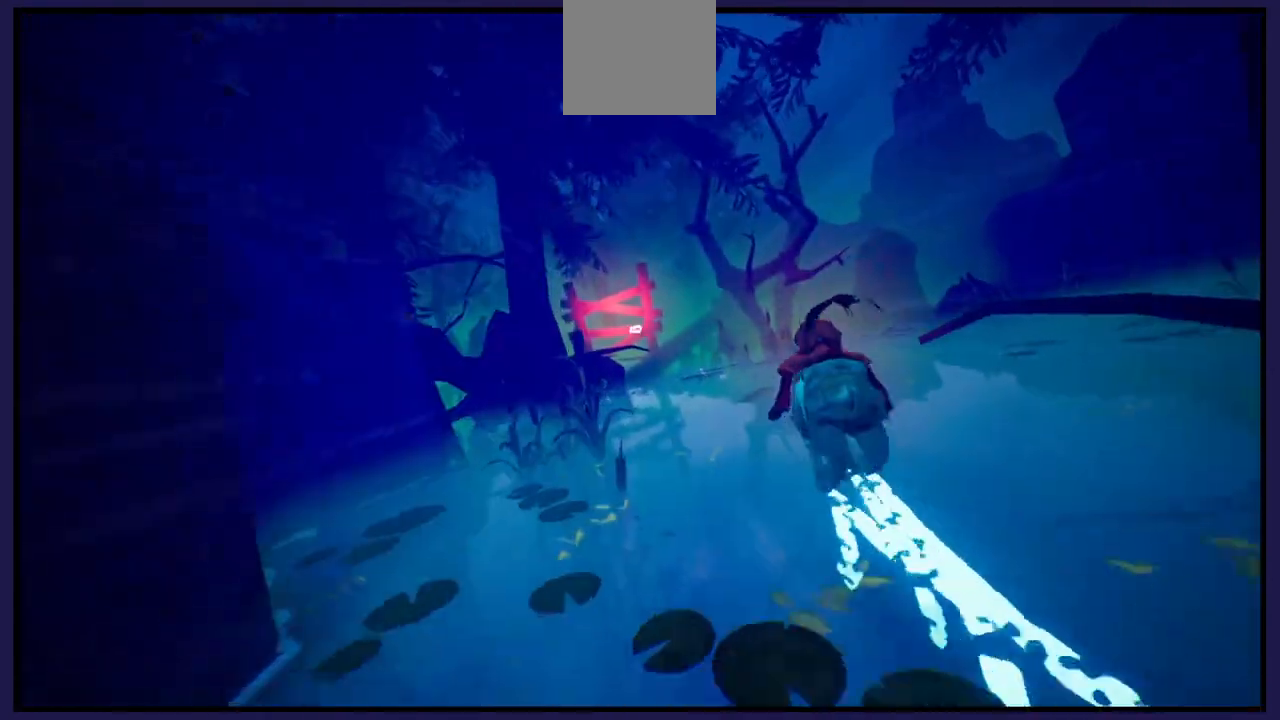
{"buttons": [], "left_stick": "left", "right_stick": "center", "events": [[200, "left_stick", "left"]]}
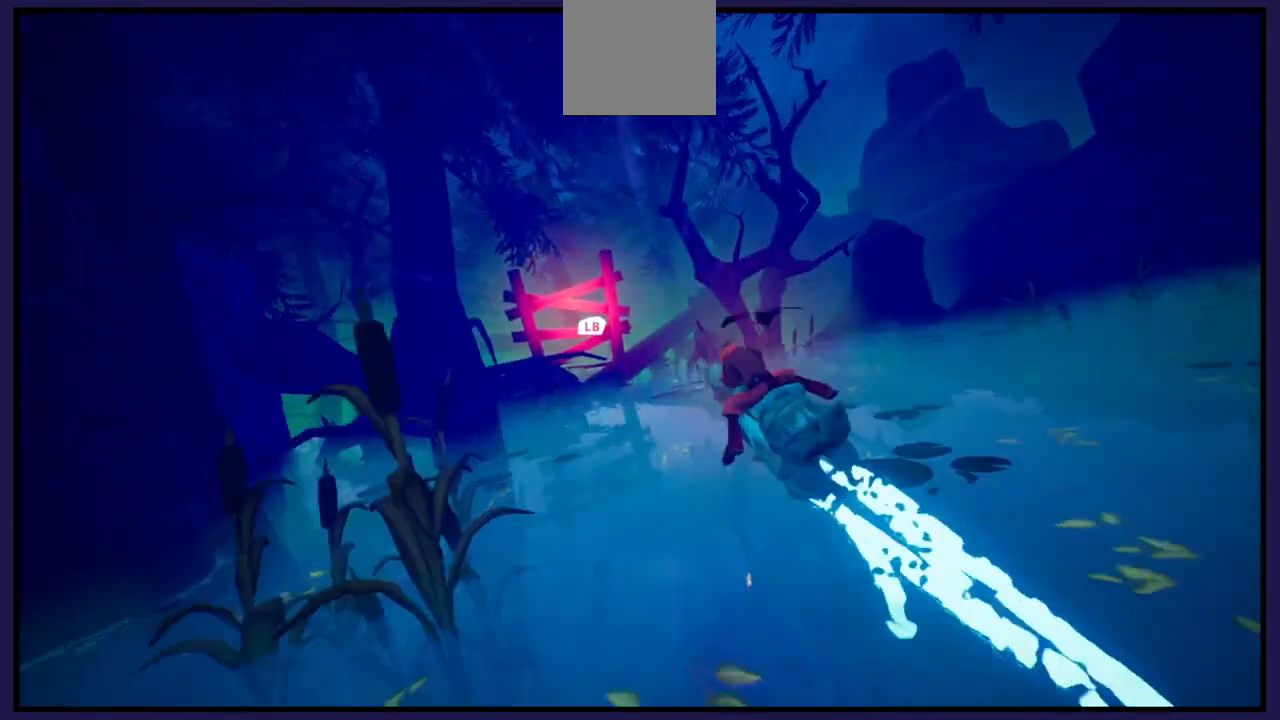
{"buttons": [], "left_stick": "up-right", "right_stick": "center", "events": [[33, "L1", "down"], [167, "L1", "up"], [217, "left_stick", "up-right"]]}
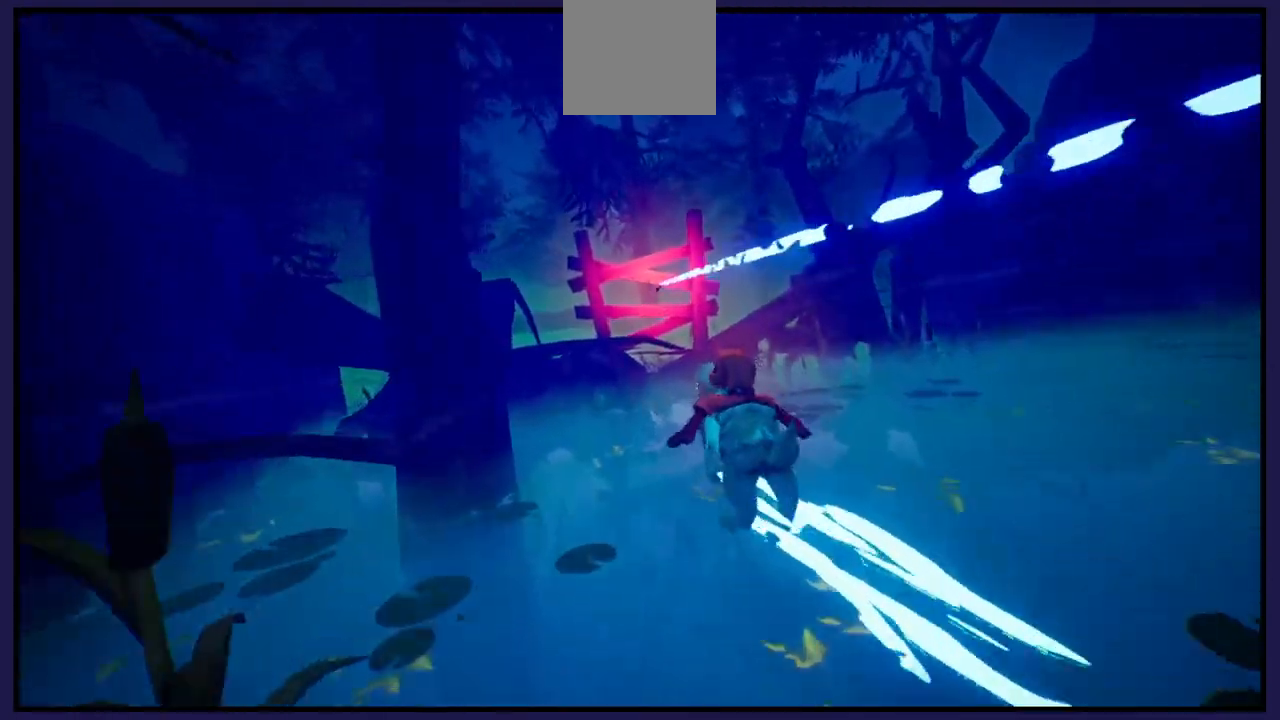
{"buttons": [], "left_stick": "center", "right_stick": "center", "events": [[133, "left_stick", "center"]]}
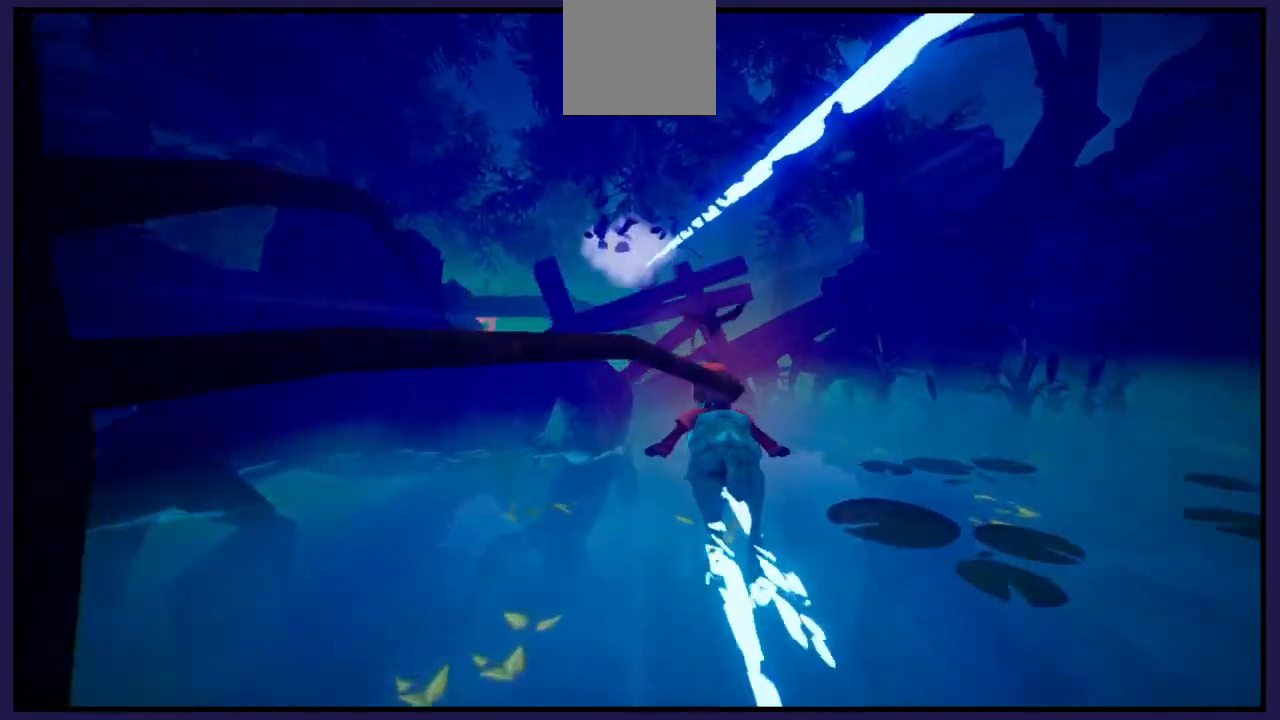
{"buttons": ["A"], "left_stick": "up-left", "right_stick": "center", "events": [[167, "A", "down"], [267, "left_stick", "up-left"]]}
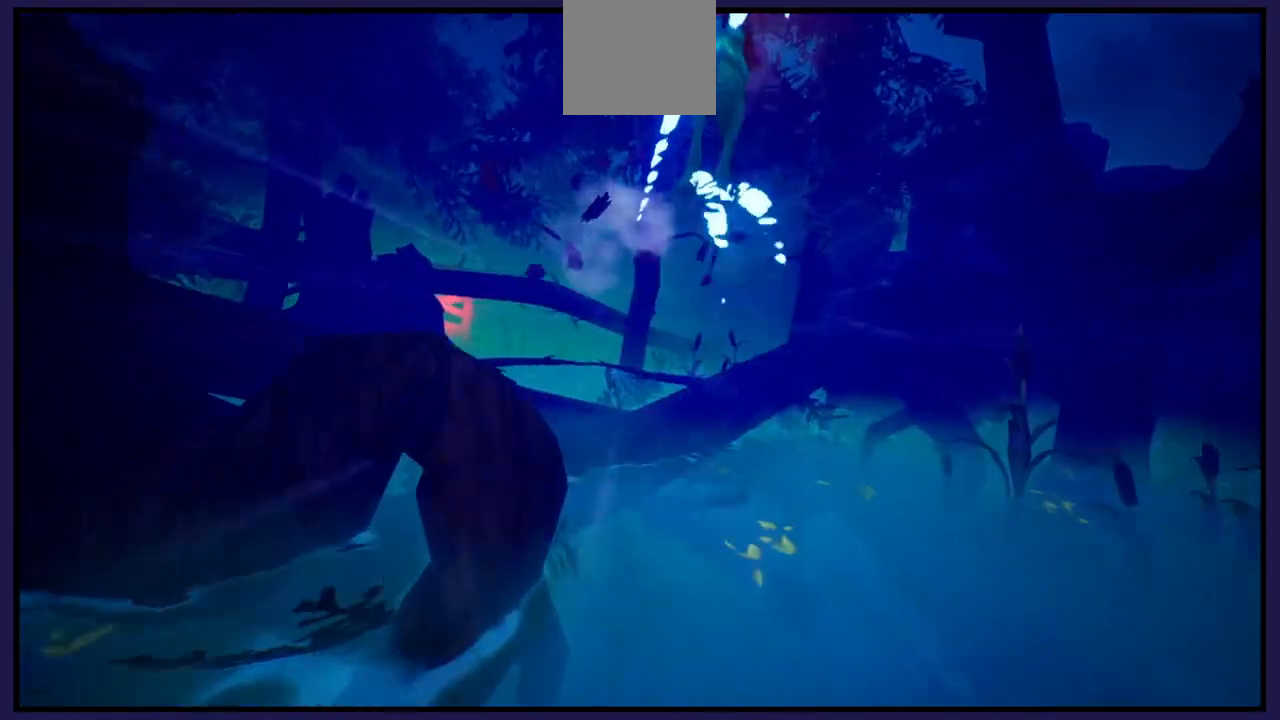
{"buttons": ["A"], "left_stick": "up", "right_stick": "center", "events": [[283, "left_stick", "up"]]}
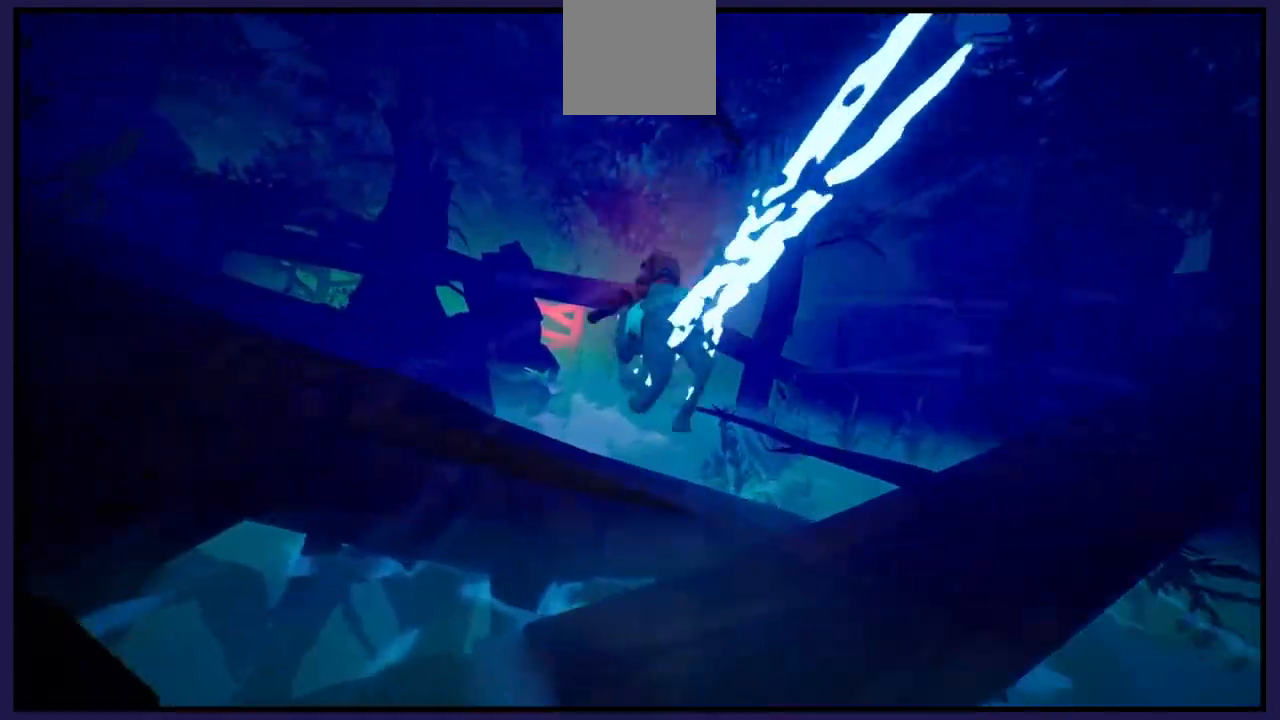
{"buttons": [], "left_stick": "right", "right_stick": "center", "events": [[150, "left_stick", "center"], [200, "A", "up"], [383, "left_stick", "right"]]}
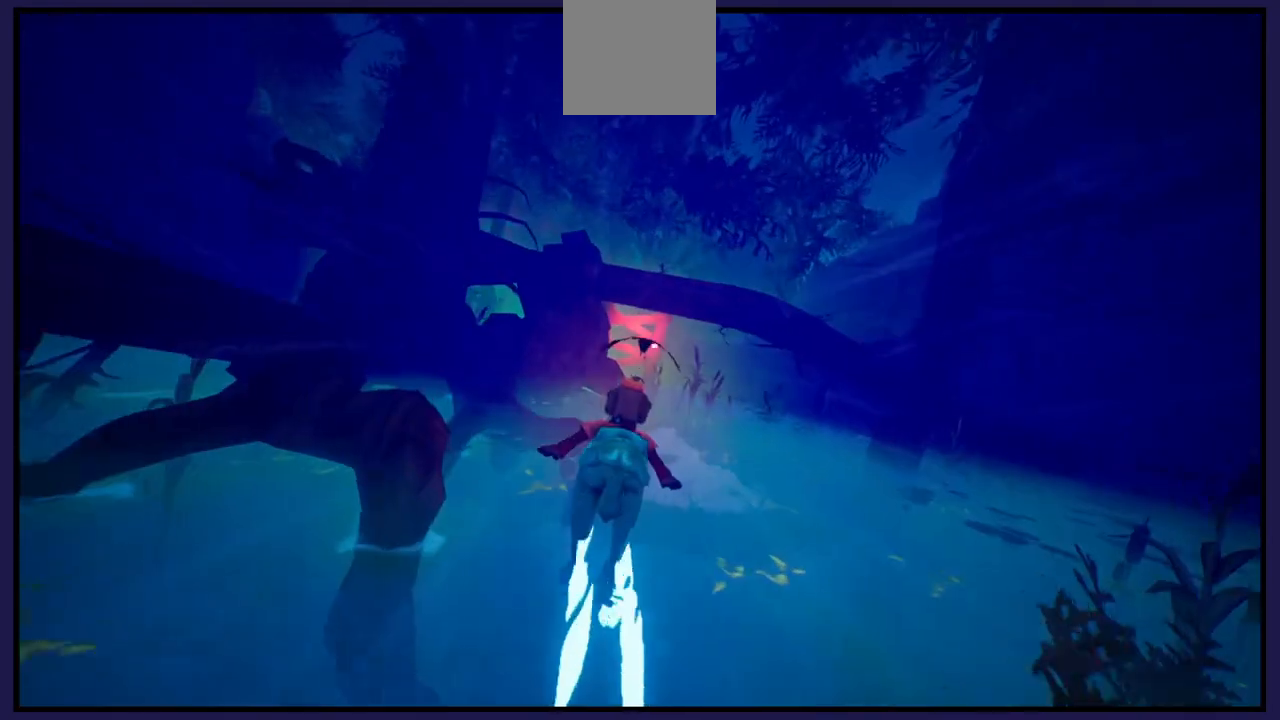
{"buttons": [], "left_stick": "center", "right_stick": "center", "events": [[167, "L1", "down"], [167, "left_stick", "up-right"], [333, "L1", "up"], [400, "left_stick", "center"]]}
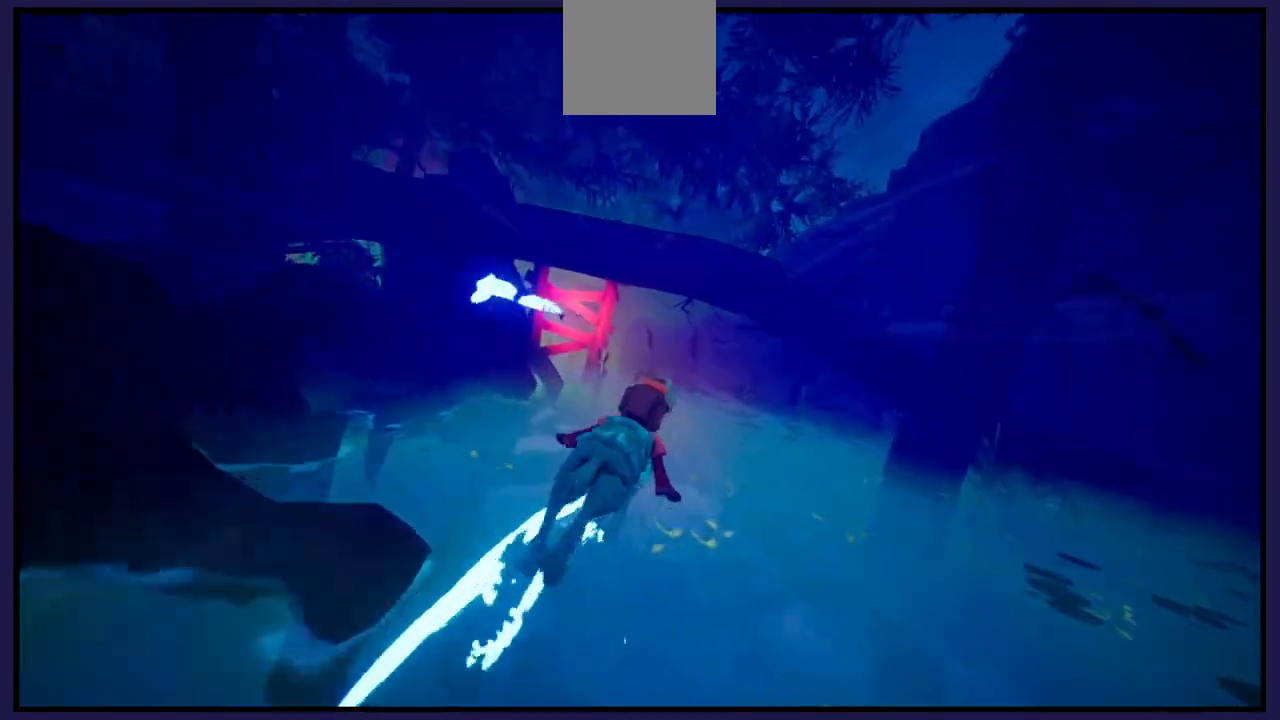
{"buttons": [], "left_stick": "center", "right_stick": "center", "events": [[233, "left_stick", "left"], [400, "left_stick", "center"]]}
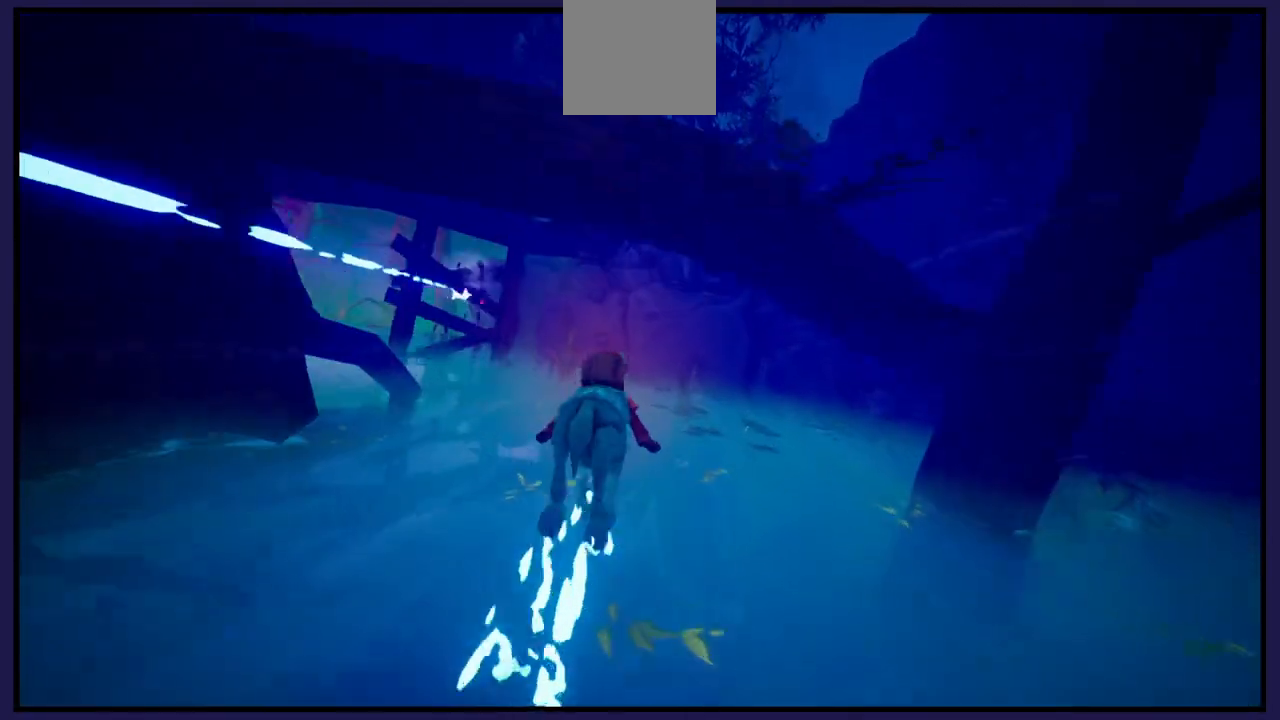
{"buttons": [], "left_stick": "left", "right_stick": "center", "events": [[100, "left_stick", "left"]]}
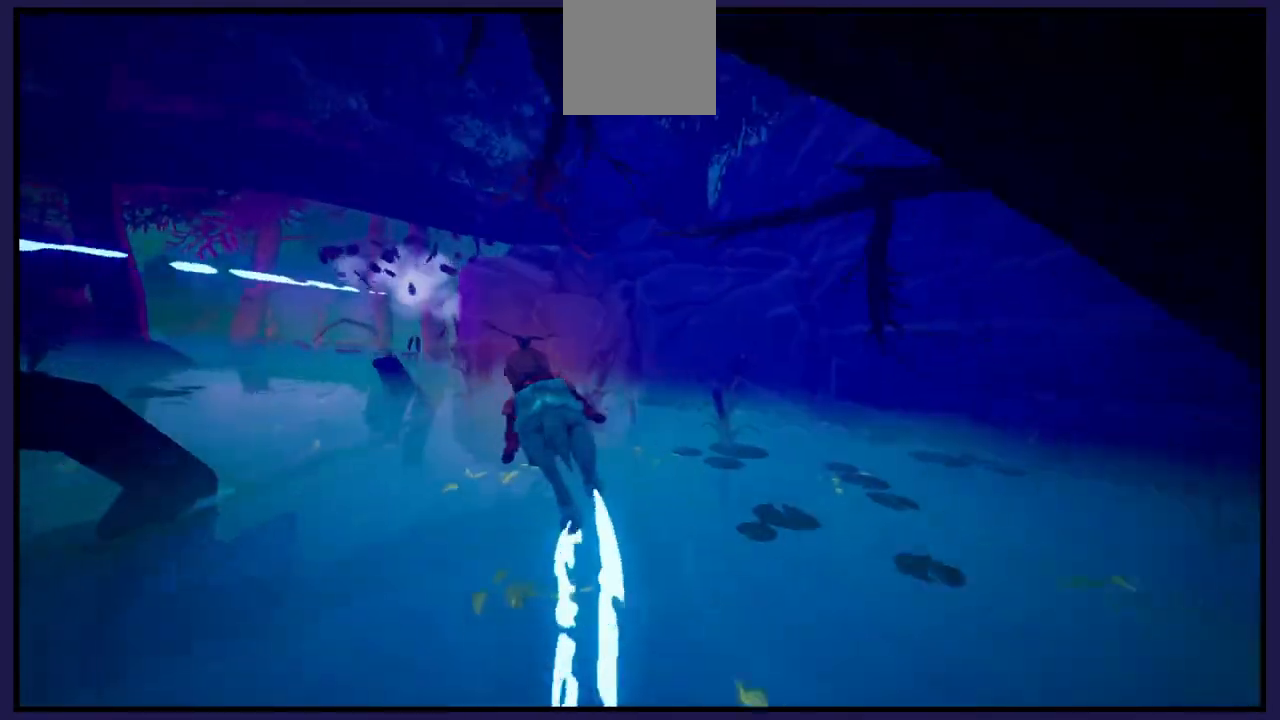
{"buttons": [], "left_stick": "left", "right_stick": "center", "events": []}
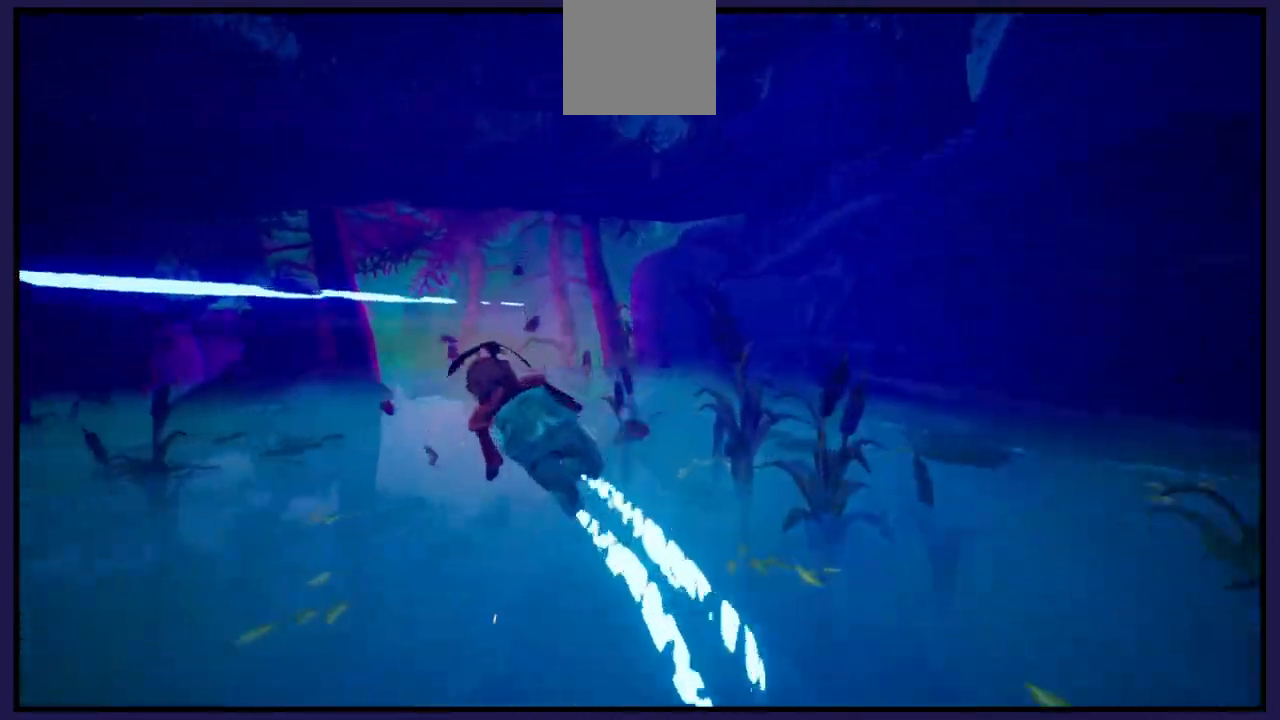
{"buttons": [], "left_stick": "right", "right_stick": "center", "events": [[133, "left_stick", "right"]]}
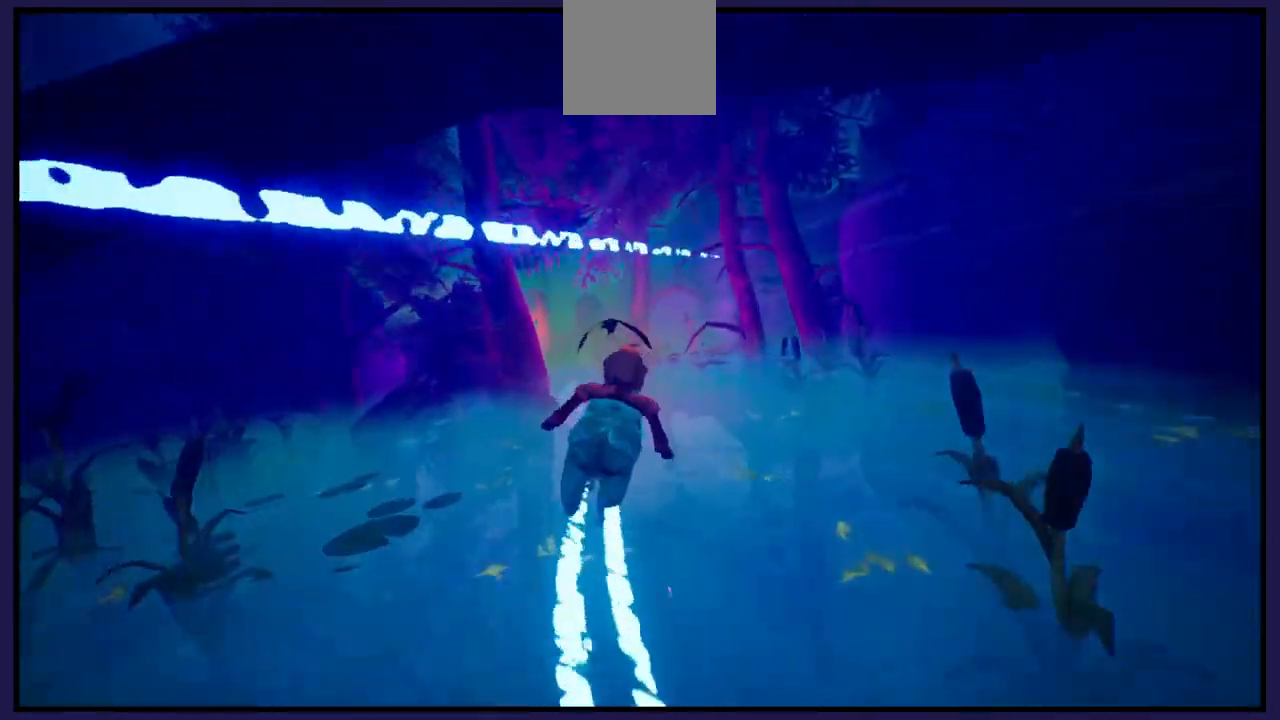
{"buttons": [], "left_stick": "left", "right_stick": "center", "events": [[150, "left_stick", "center"], [267, "left_stick", "left"]]}
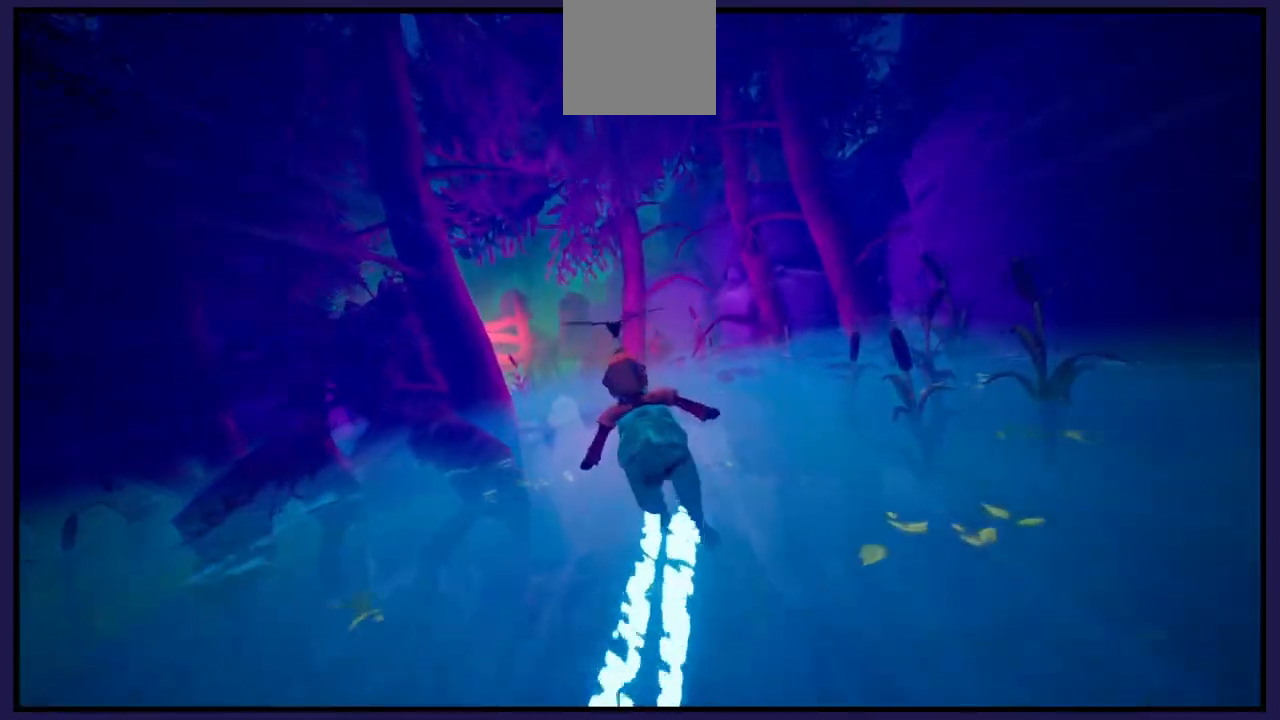
{"buttons": ["L1"], "left_stick": "left", "right_stick": "center", "events": [[33, "left_stick", "center"], [167, "left_stick", "left"], [350, "L1", "down"]]}
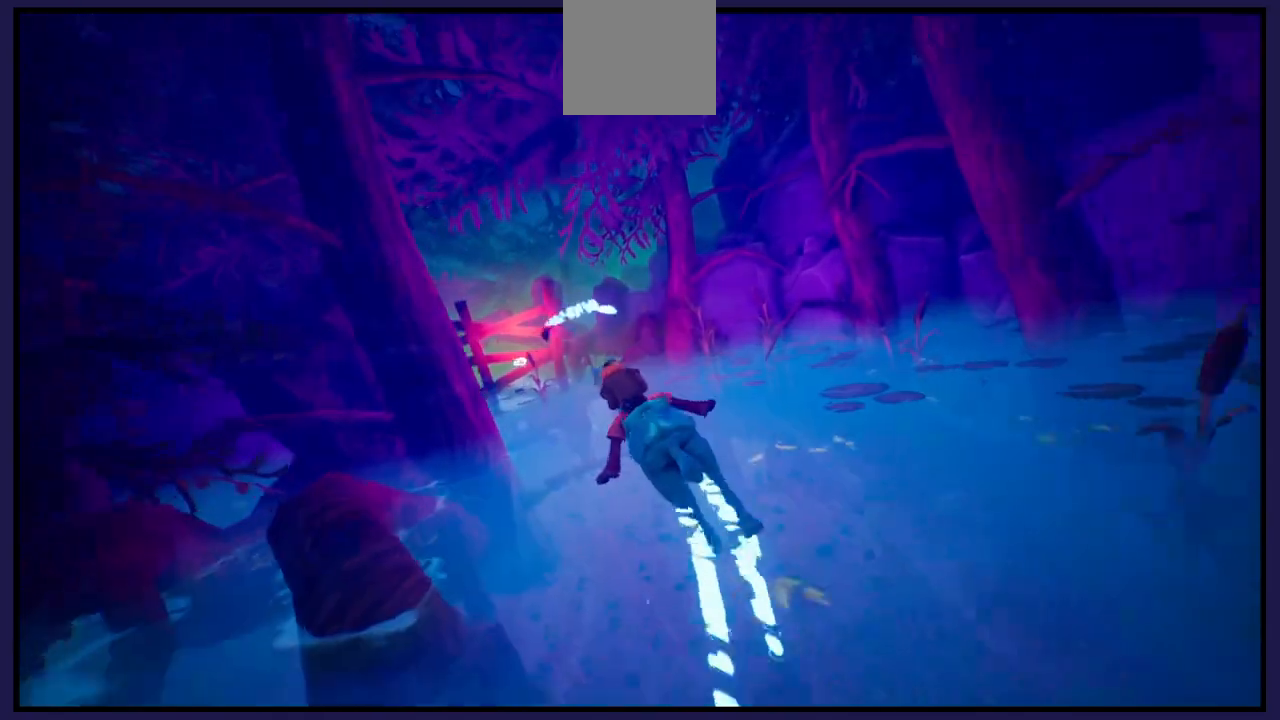
{"buttons": [], "left_stick": "center", "right_stick": "center", "events": [[17, "L1", "up"], [83, "left_stick", "center"]]}
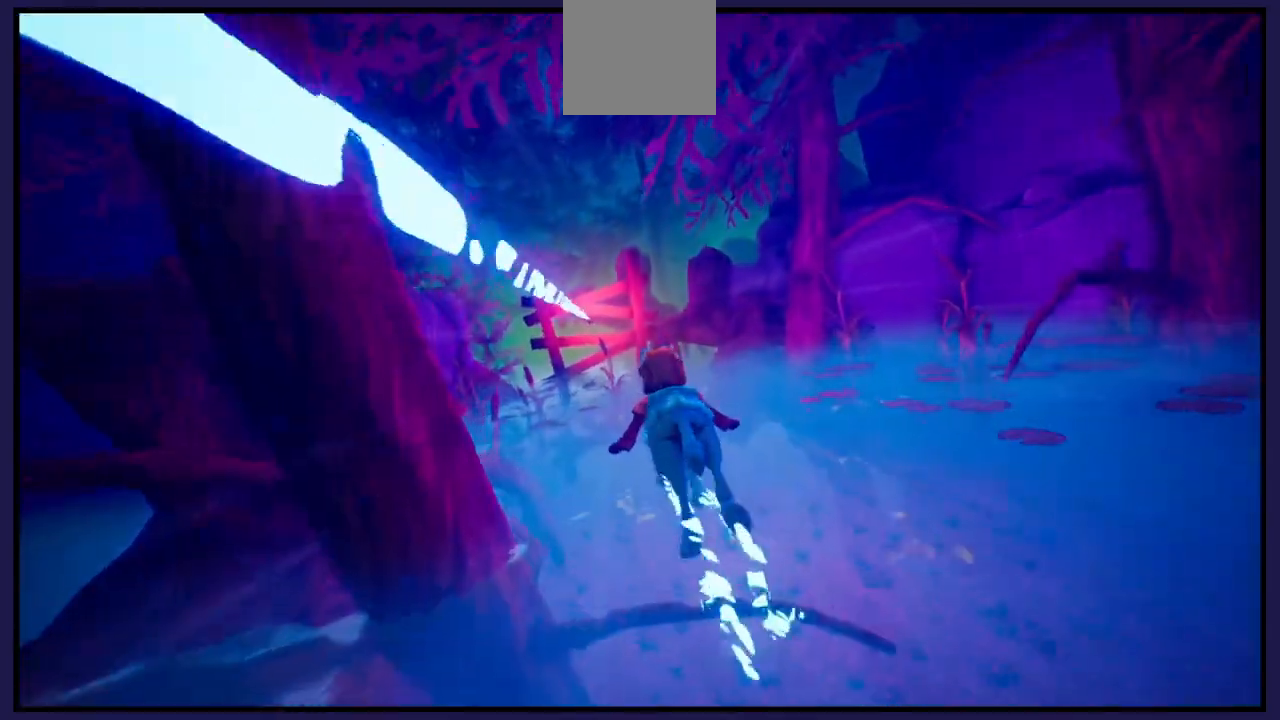
{"buttons": [], "left_stick": "center", "right_stick": "center", "events": []}
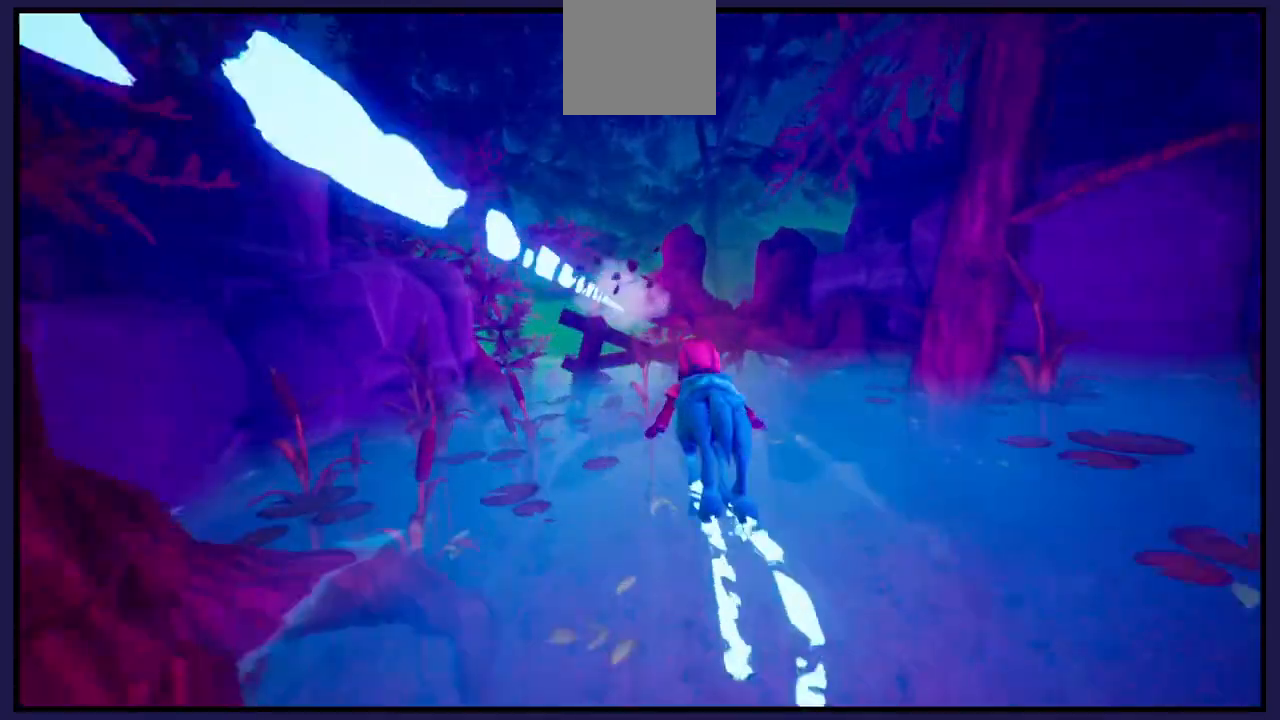
{"buttons": [], "left_stick": "left", "right_stick": "center", "events": [[367, "left_stick", "left"]]}